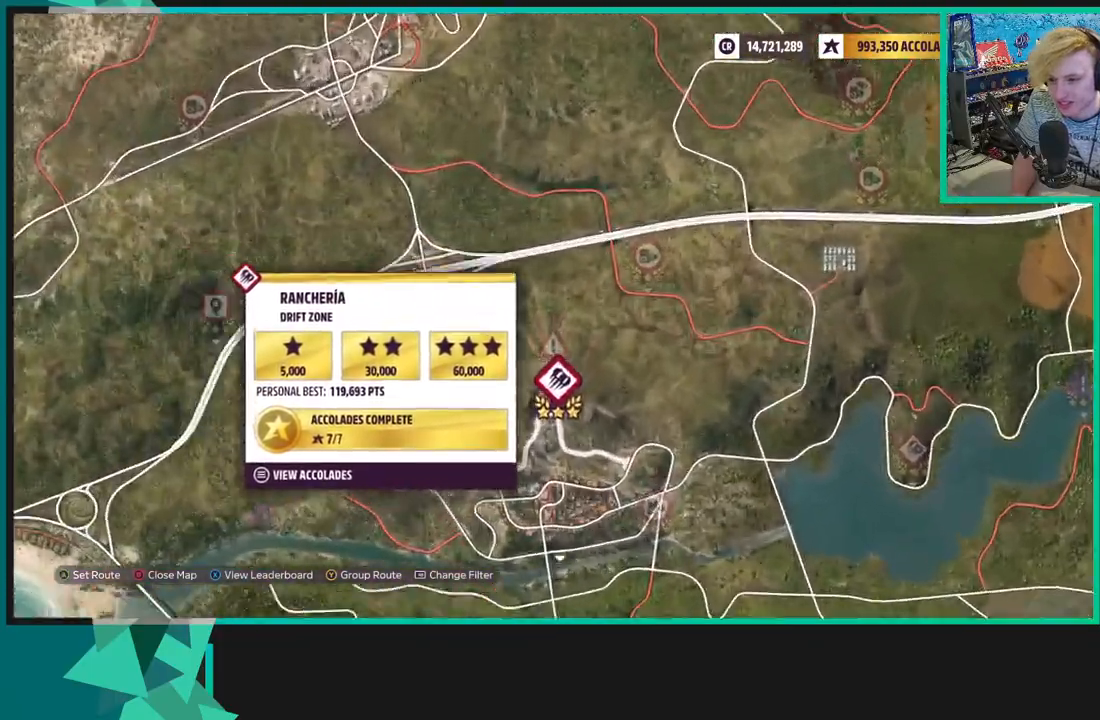
Gameplay with a controller (Xbox layout); each line is a JSON object with the inputs held at the frame after it. "events" lists button and stick changes between this image and that frame as [ms after this image, input, new state], when the widget could be followed in between.
{"buttons": ["R2"], "left_stick": "down", "right_stick": "center", "events": [[117, "left_stick", "down"]]}
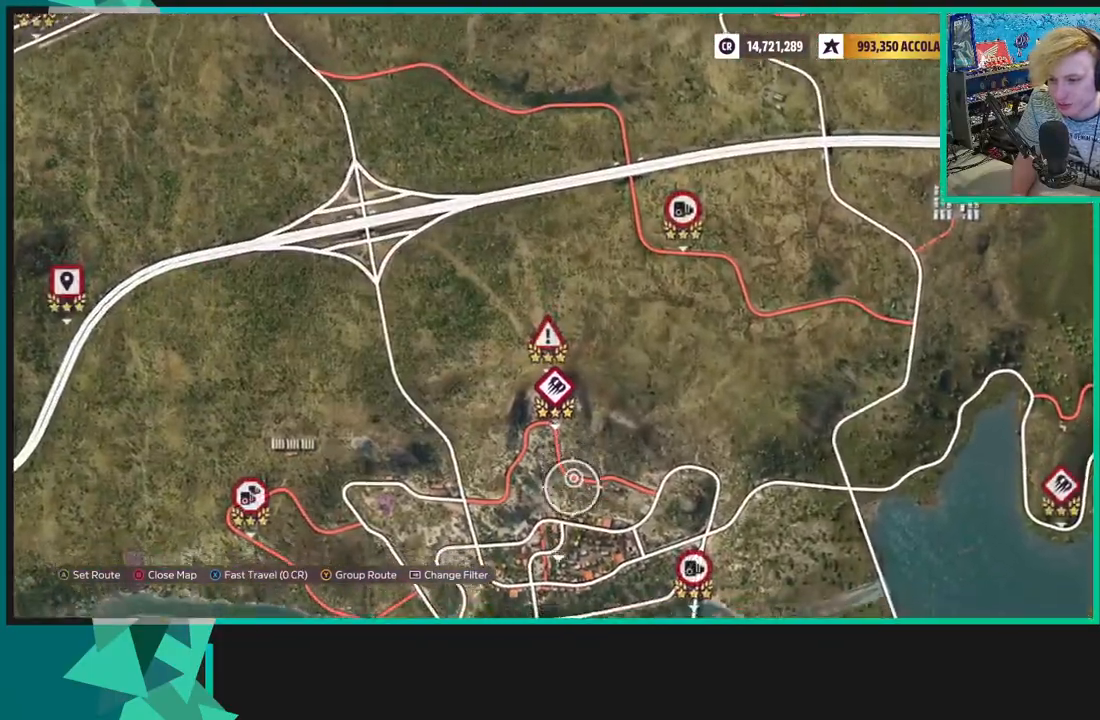
{"buttons": [], "left_stick": "up-left", "right_stick": "center", "events": [[100, "left_stick", "up-left"], [450, "R2", "up"]]}
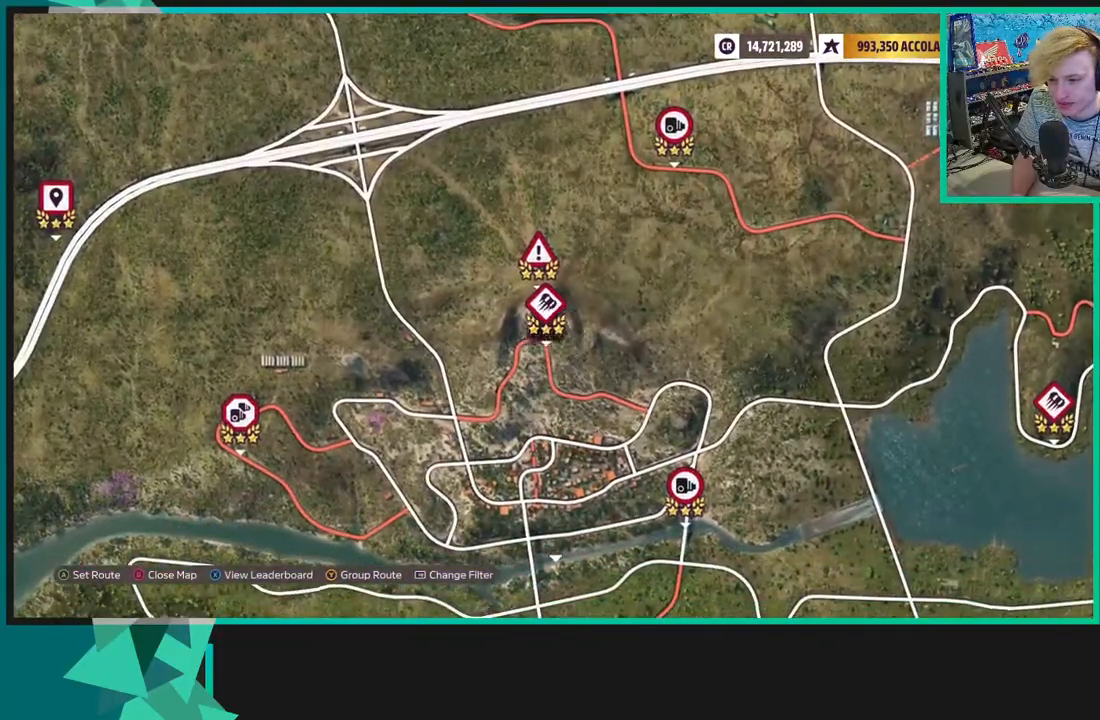
{"buttons": ["L2"], "left_stick": "center", "right_stick": "center", "events": [[33, "left_stick", "center"], [200, "L2", "down"]]}
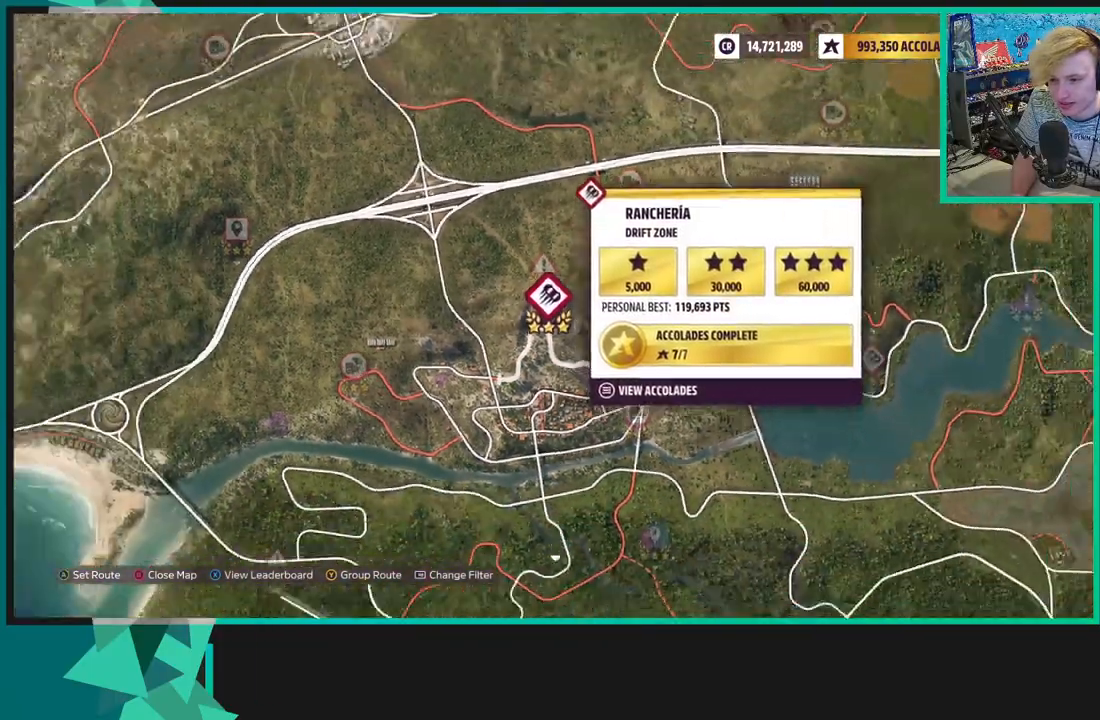
{"buttons": ["R2"], "left_stick": "center", "right_stick": "center", "events": [[167, "L2", "up"], [467, "R2", "down"]]}
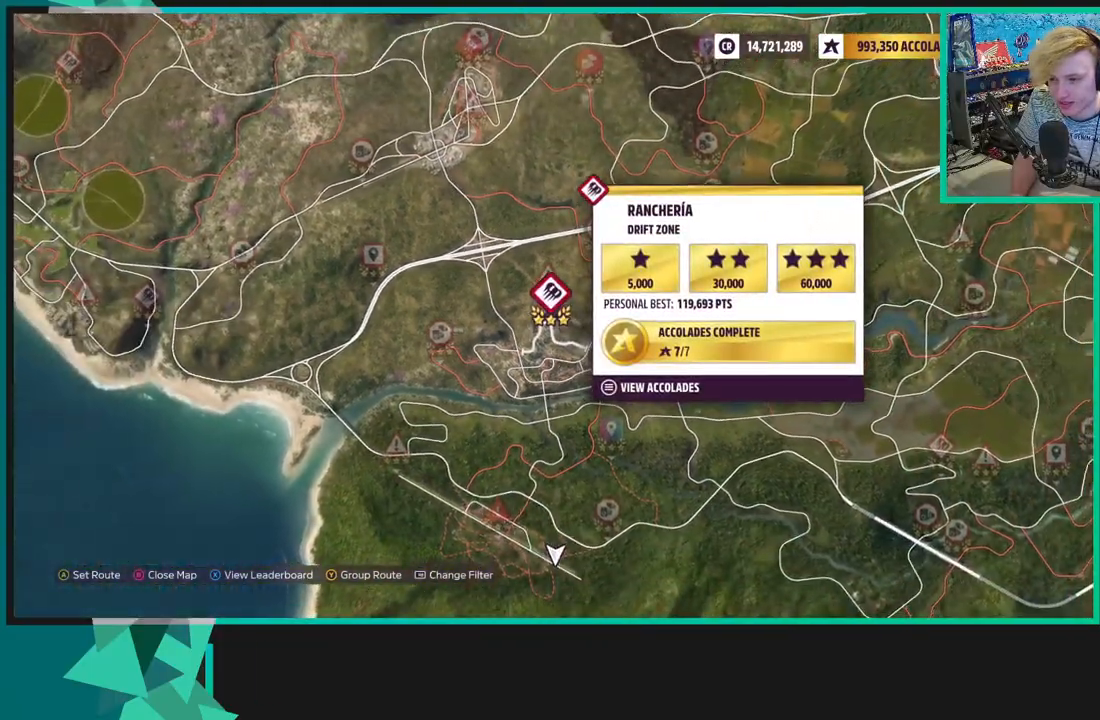
{"buttons": [], "left_stick": "center", "right_stick": "center", "events": [[467, "R2", "up"]]}
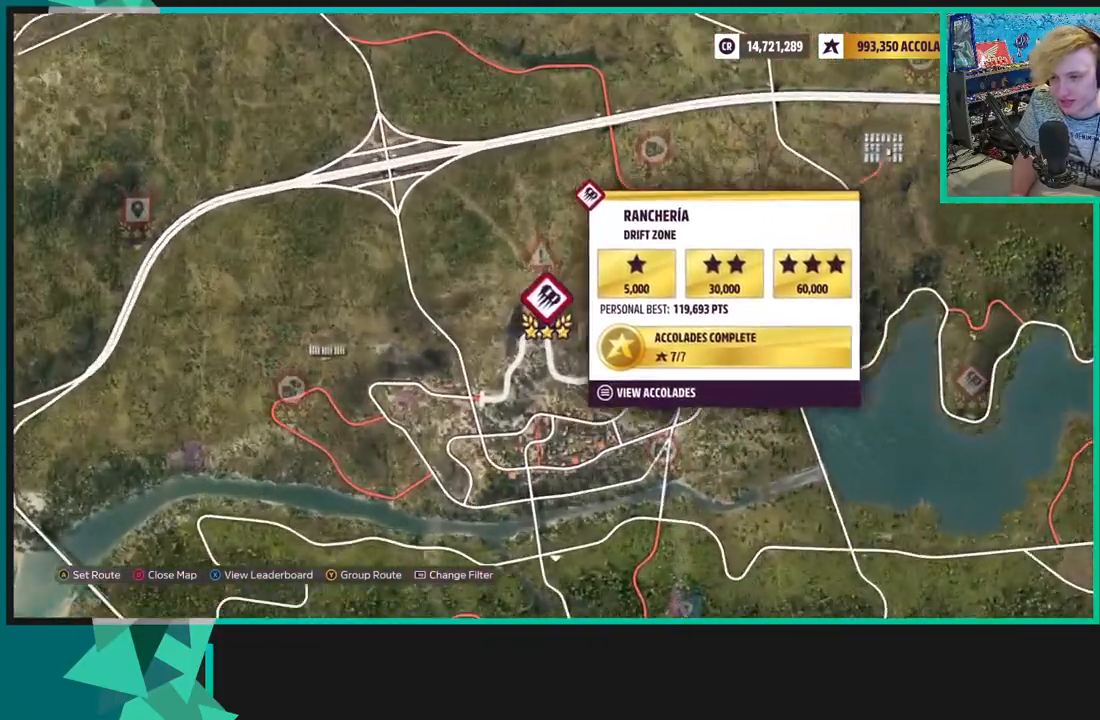
{"buttons": ["L2"], "left_stick": "center", "right_stick": "center", "events": [[83, "L2", "down"]]}
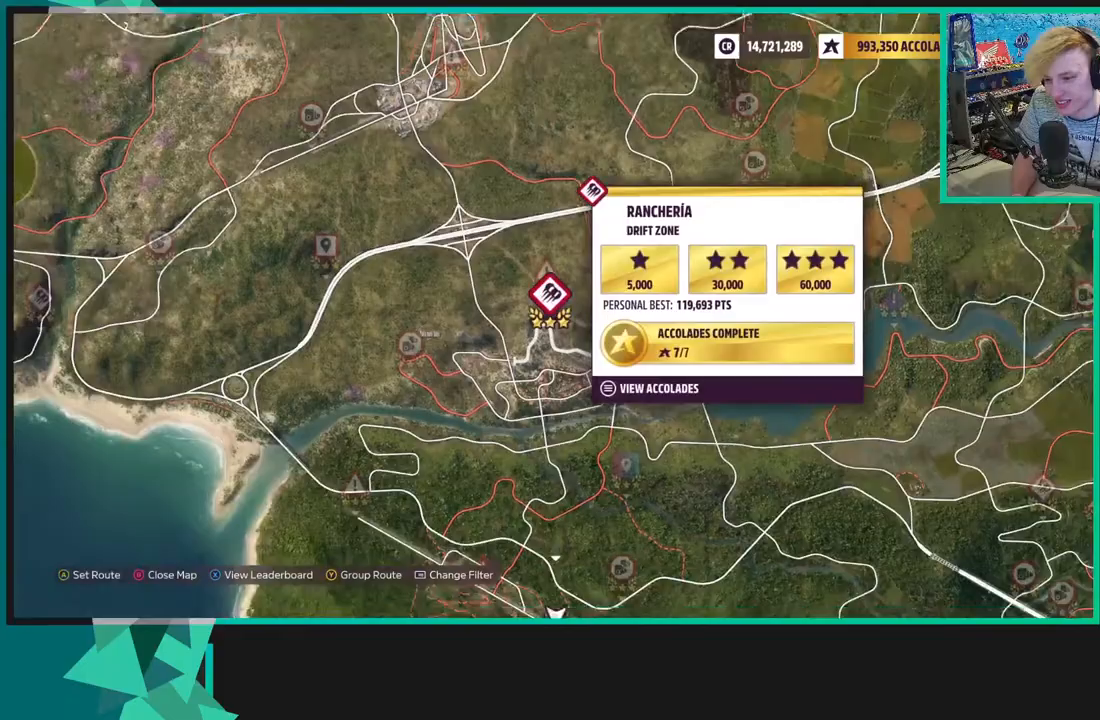
{"buttons": ["L2"], "left_stick": "center", "right_stick": "center", "events": []}
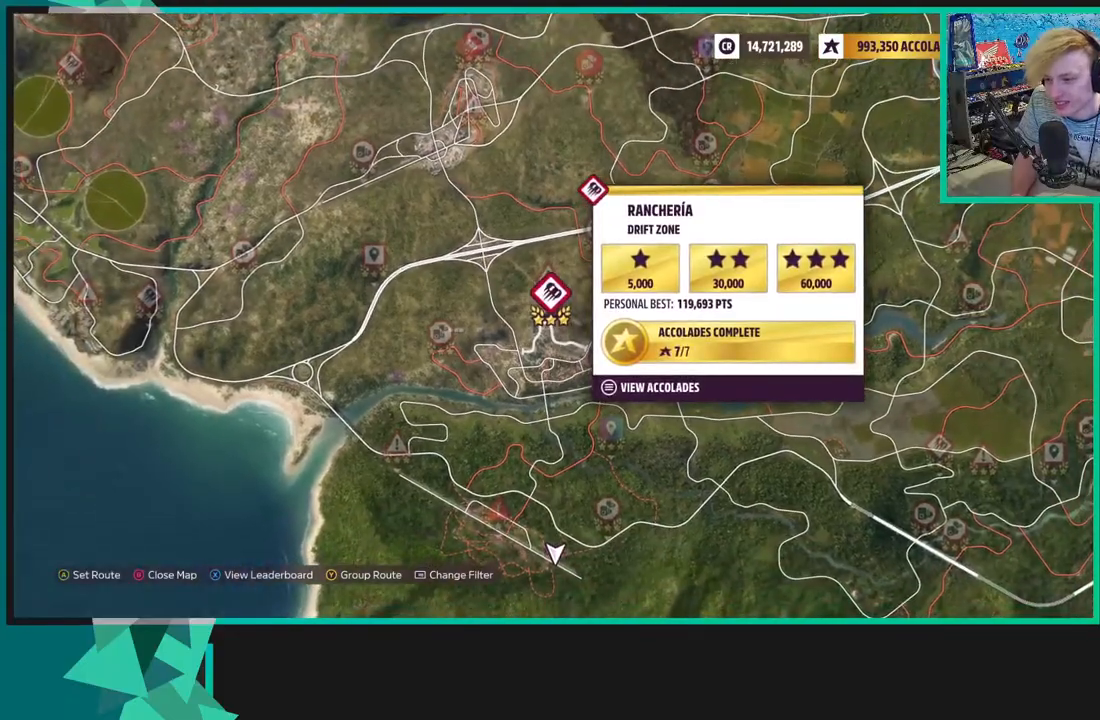
{"buttons": ["L2"], "left_stick": "left", "right_stick": "center", "events": [[333, "left_stick", "left"]]}
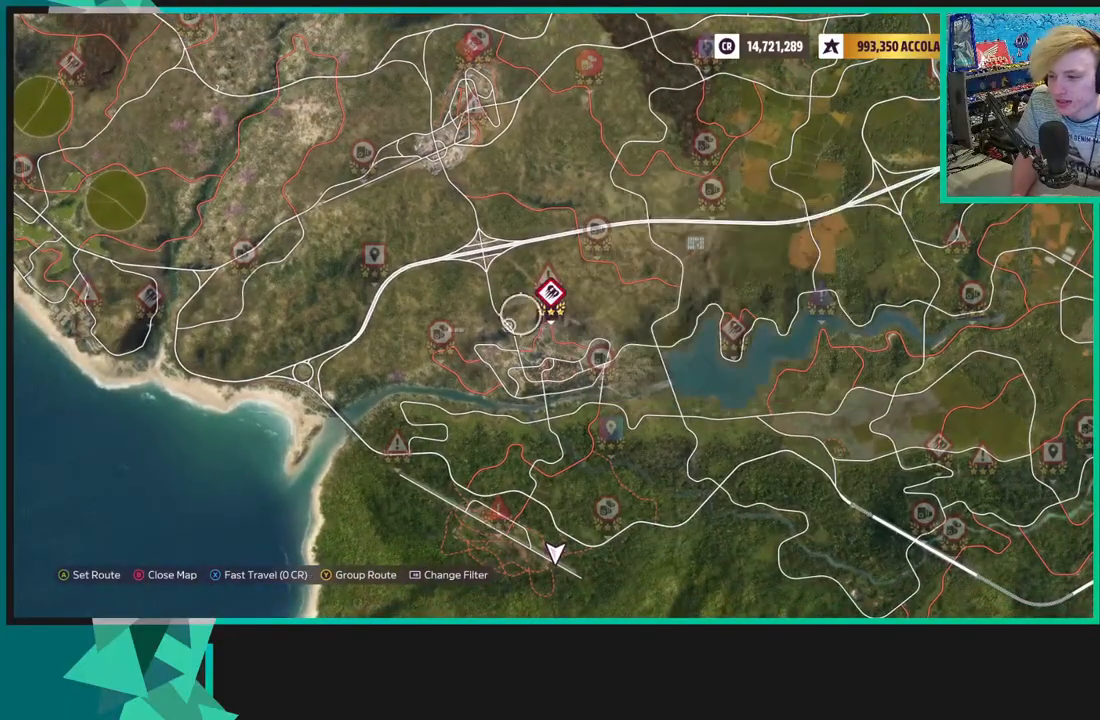
{"buttons": ["L2"], "left_stick": "up-left", "right_stick": "center", "events": [[267, "left_stick", "up-left"]]}
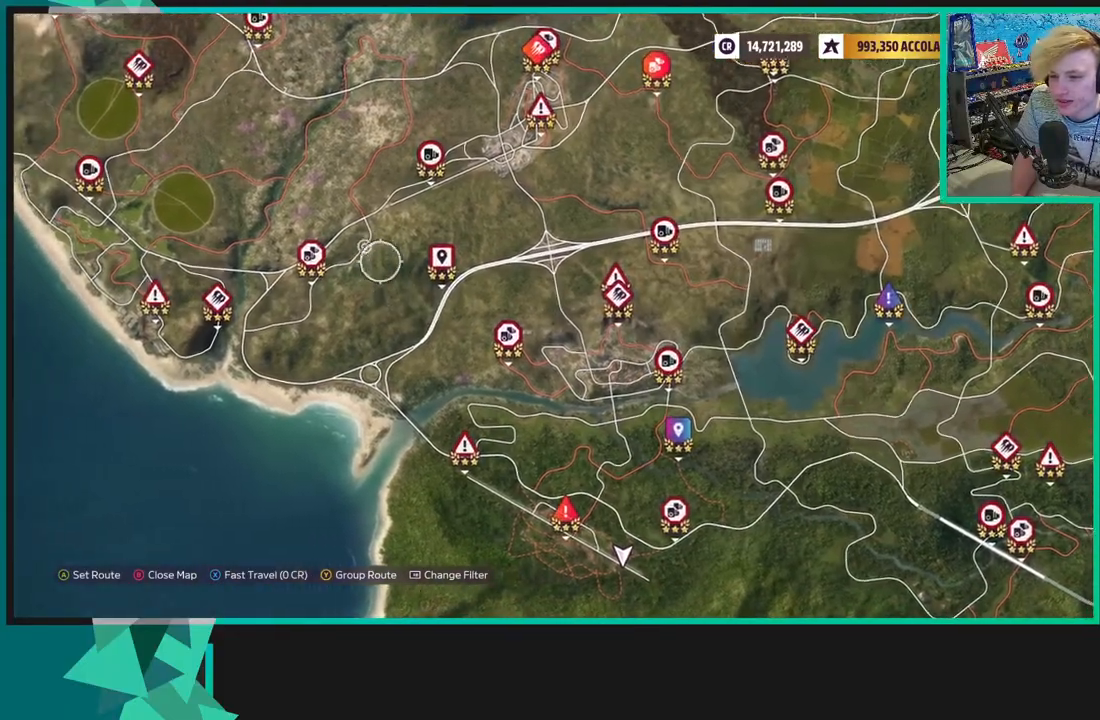
{"buttons": ["L2"], "left_stick": "up-right", "right_stick": "center", "events": [[100, "left_stick", "up"], [233, "left_stick", "up-right"]]}
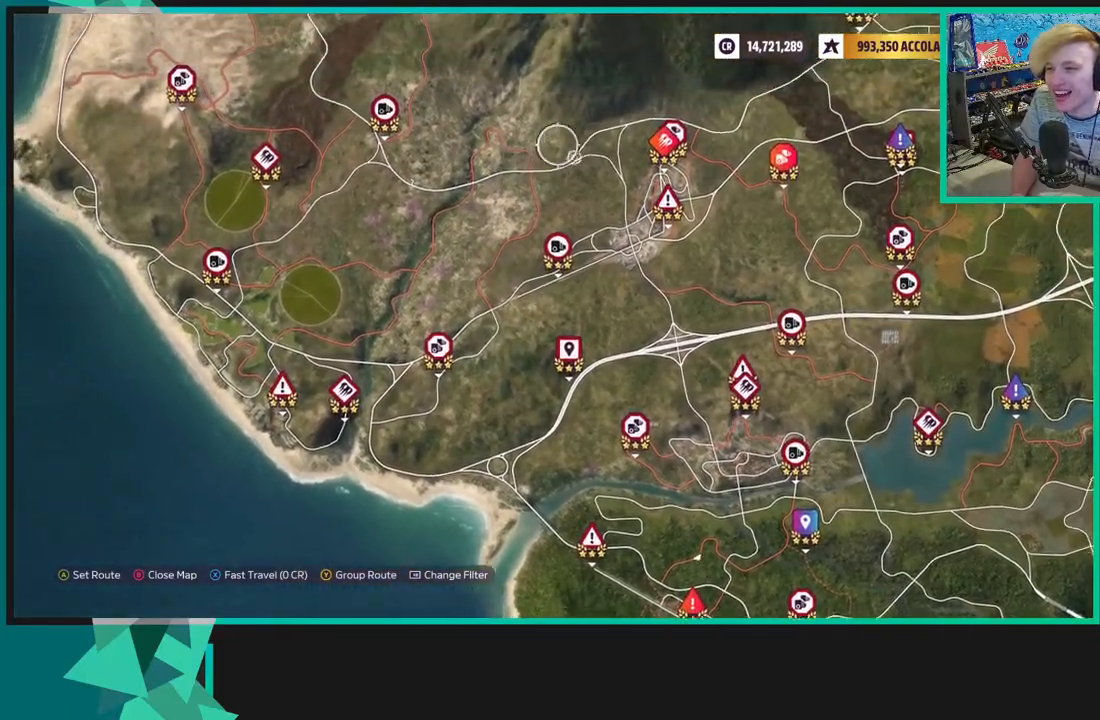
{"buttons": ["L2"], "left_stick": "down", "right_stick": "center", "events": [[183, "left_stick", "down-right"], [500, "left_stick", "down"]]}
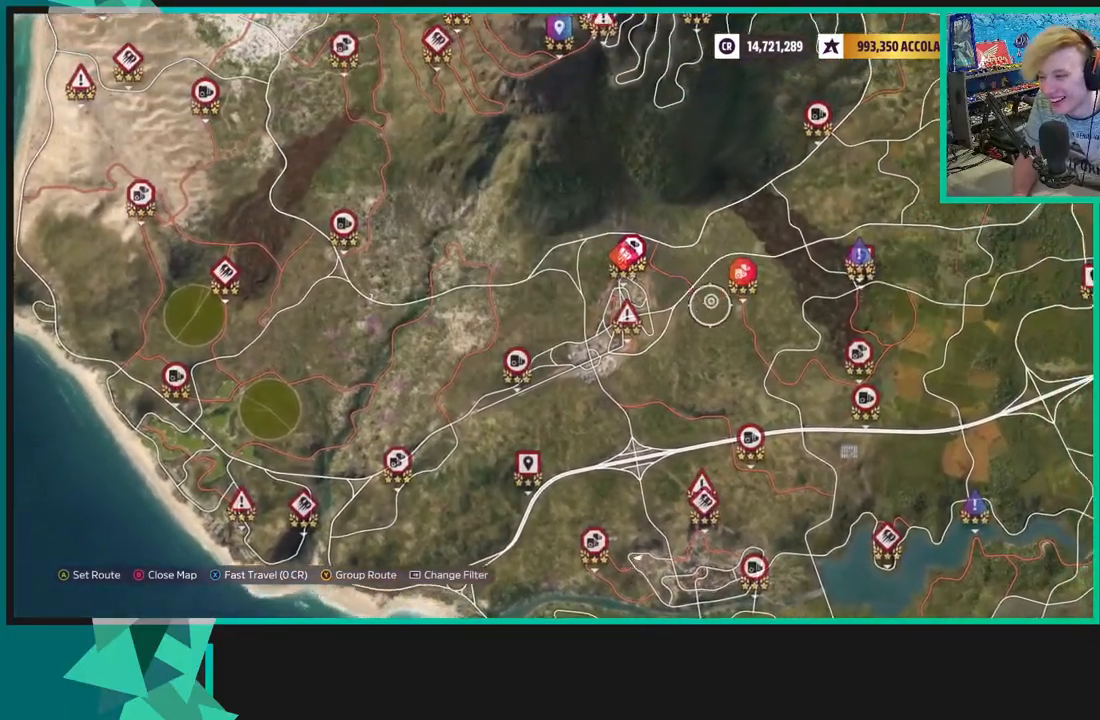
{"buttons": ["L2"], "left_stick": "down", "right_stick": "center", "events": []}
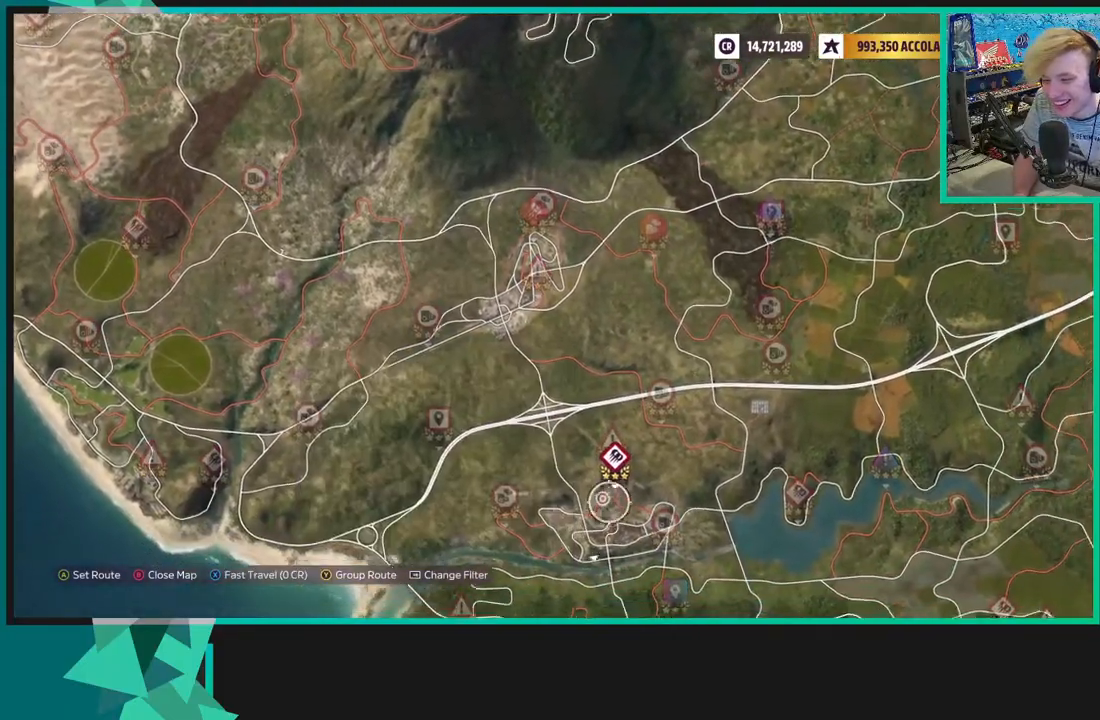
{"buttons": ["L2"], "left_stick": "up-right", "right_stick": "center", "events": [[150, "left_stick", "right"], [233, "left_stick", "up-right"]]}
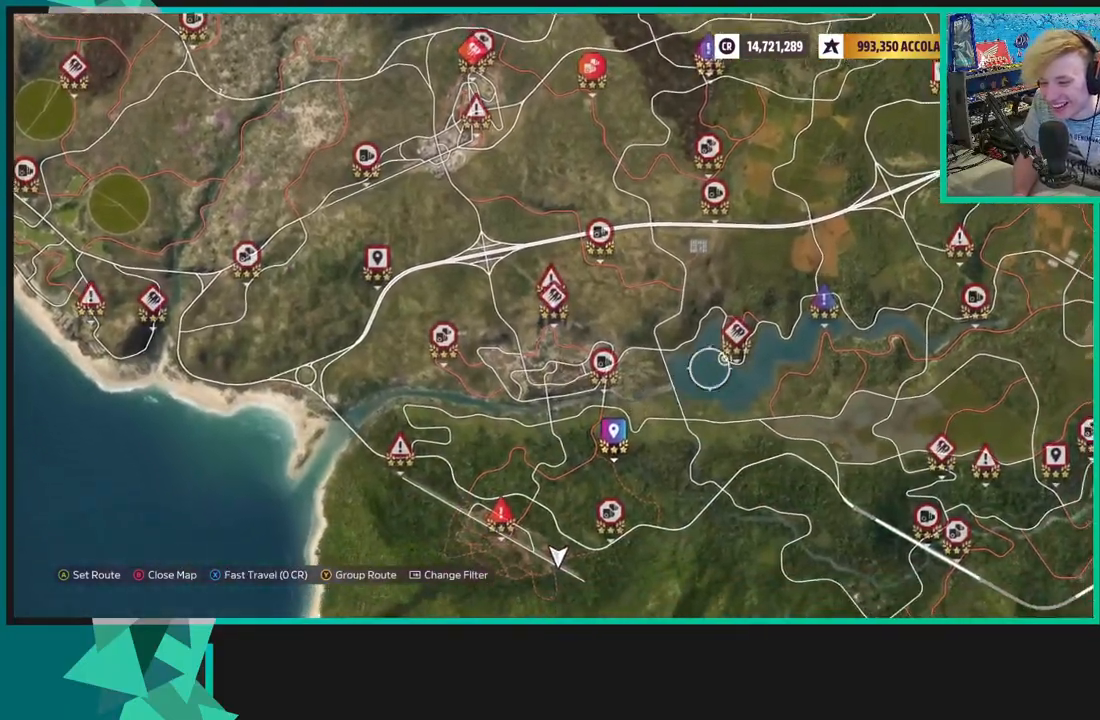
{"buttons": ["L2"], "left_stick": "up-right", "right_stick": "center", "events": []}
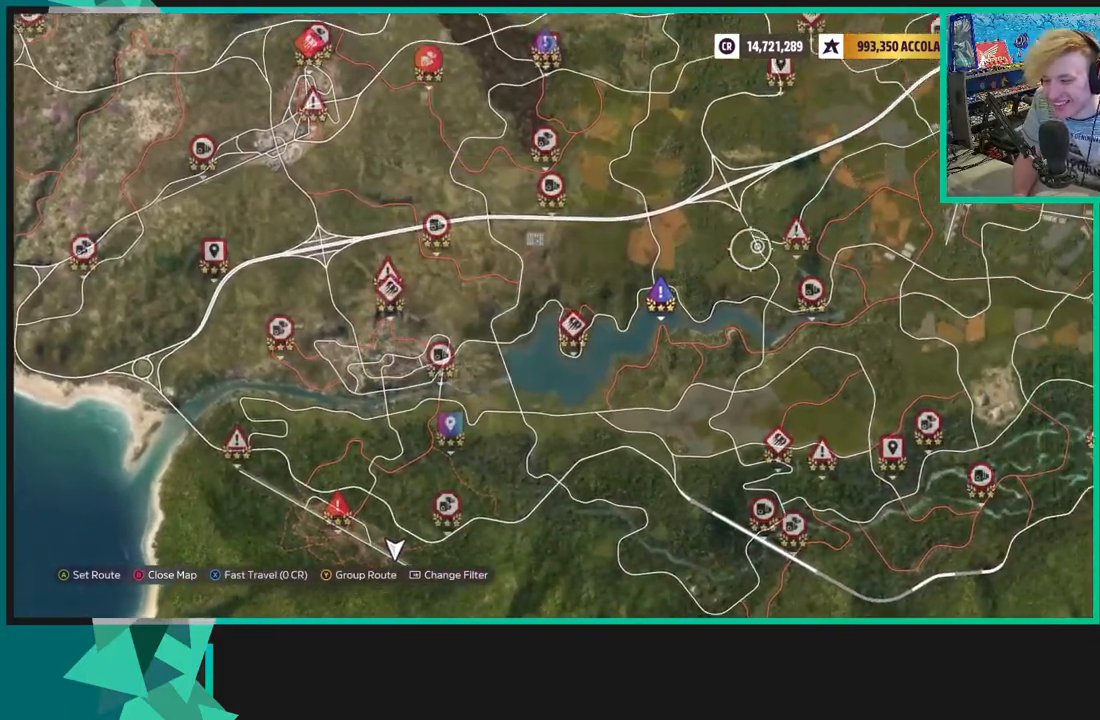
{"buttons": ["L2"], "left_stick": "up-right", "right_stick": "center", "events": []}
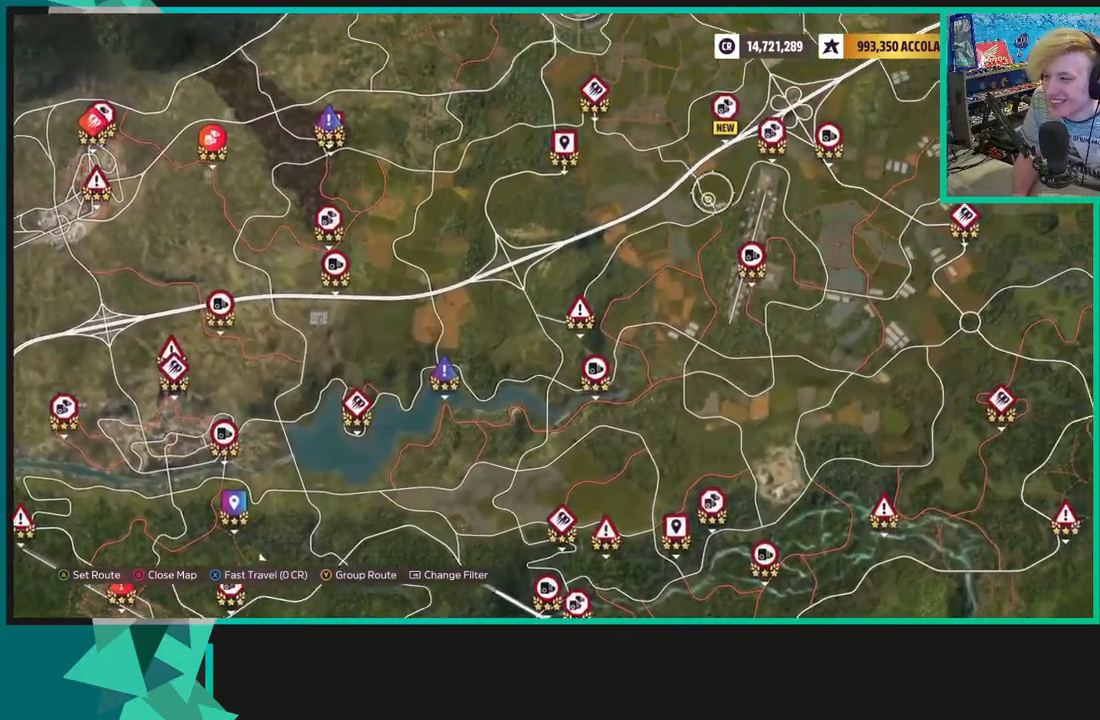
{"buttons": ["L2"], "left_stick": "up-right", "right_stick": "center", "events": []}
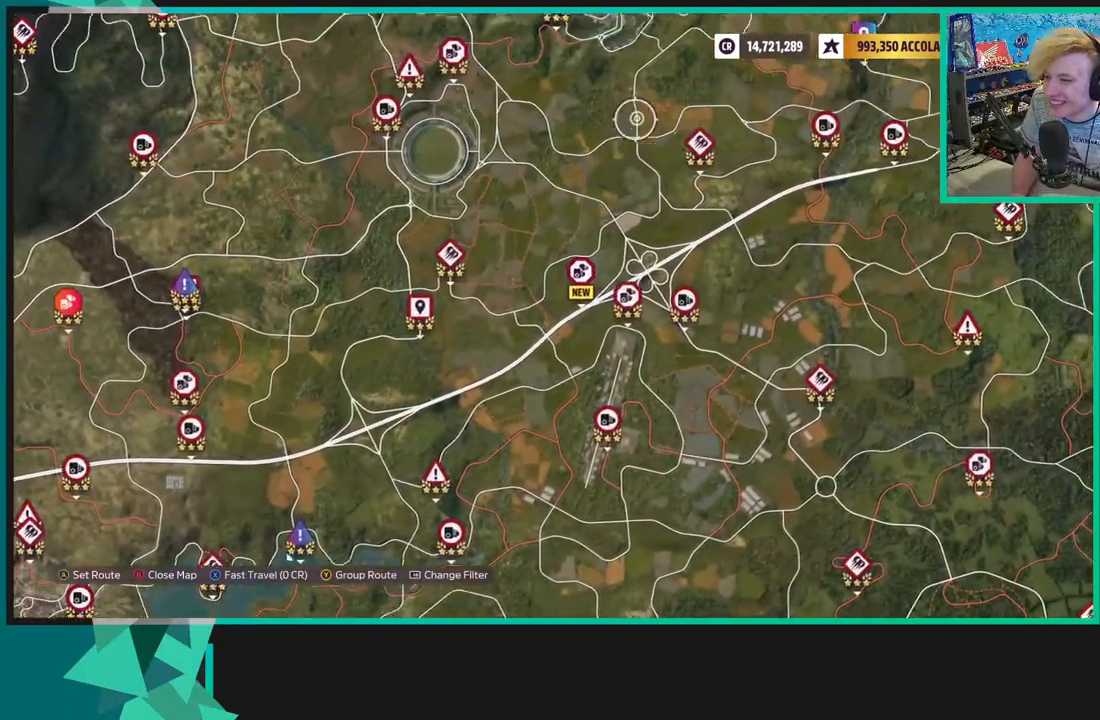
{"buttons": ["L2"], "left_stick": "right", "right_stick": "center", "events": [[133, "left_stick", "down"], [433, "left_stick", "right"]]}
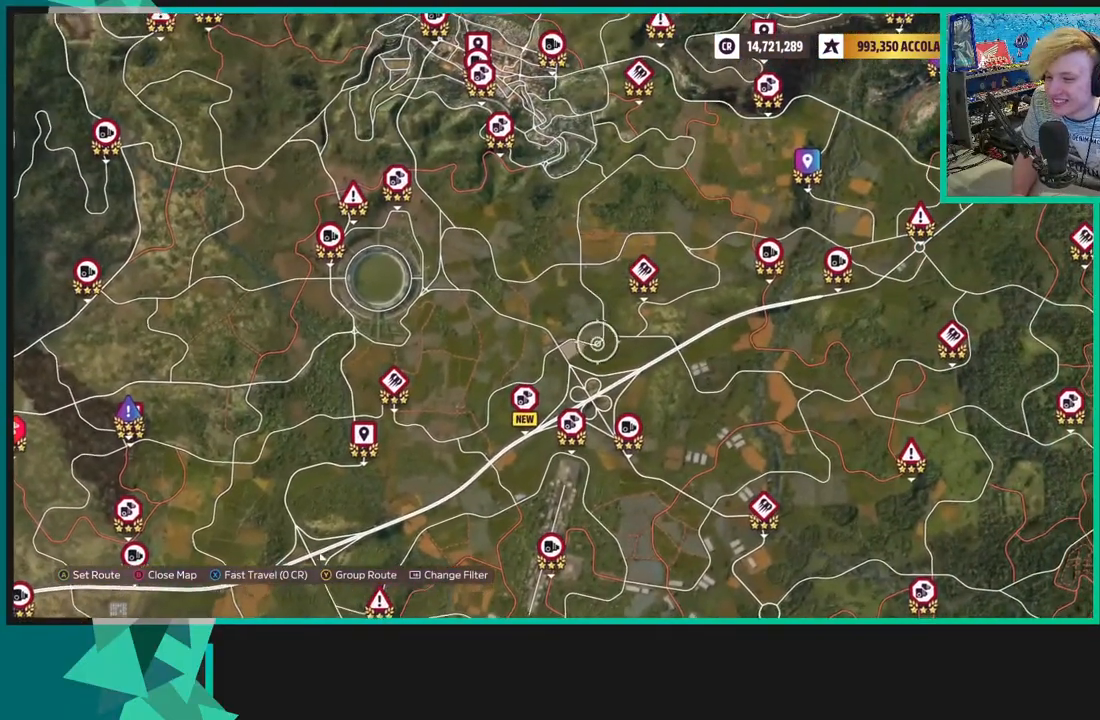
{"buttons": ["L2"], "left_stick": "up-right", "right_stick": "center", "events": [[250, "left_stick", "up-right"]]}
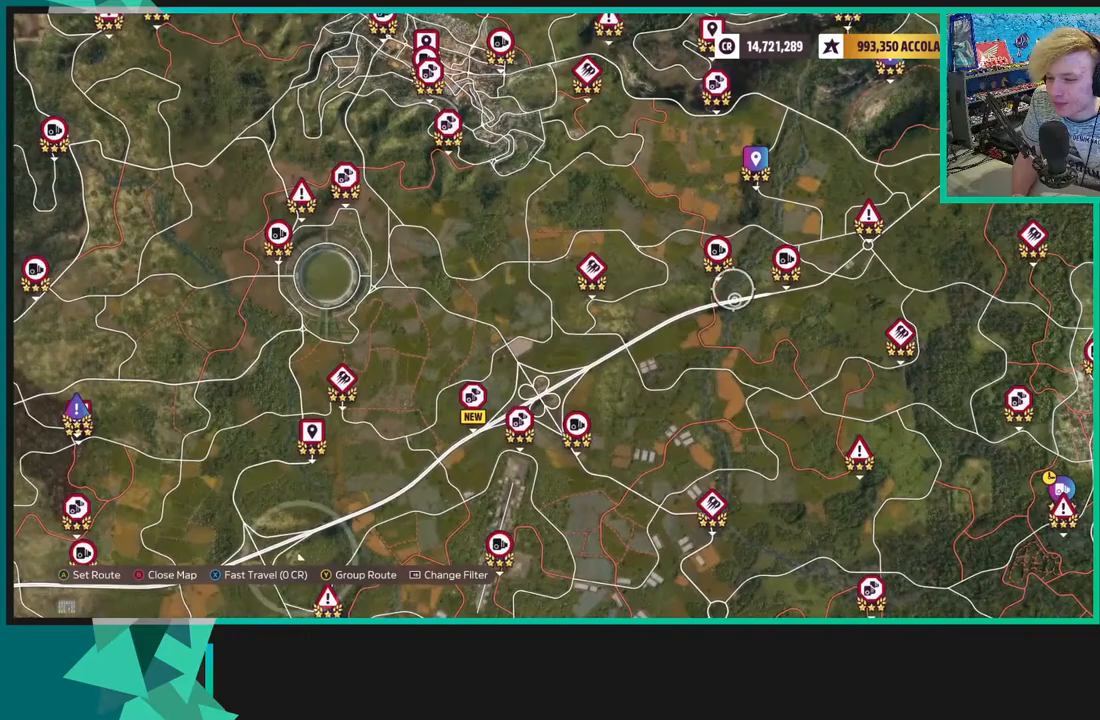
{"buttons": [], "left_stick": "up-right", "right_stick": "center", "events": [[350, "L2", "up"]]}
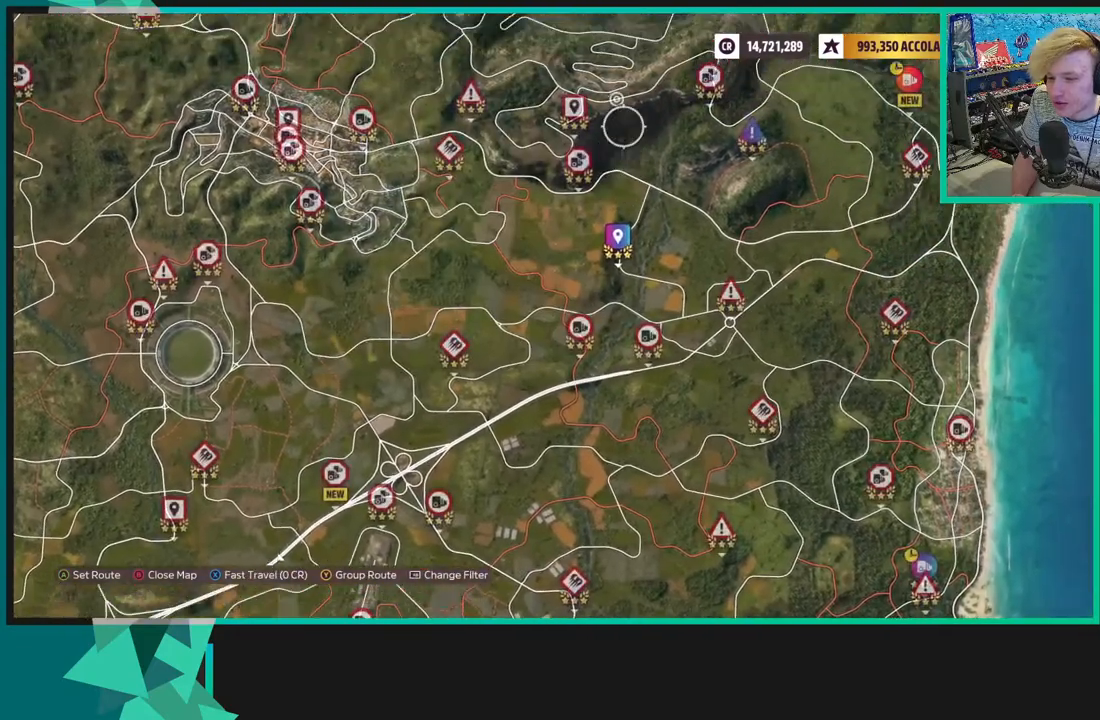
{"buttons": [], "left_stick": "up-right", "right_stick": "center", "events": []}
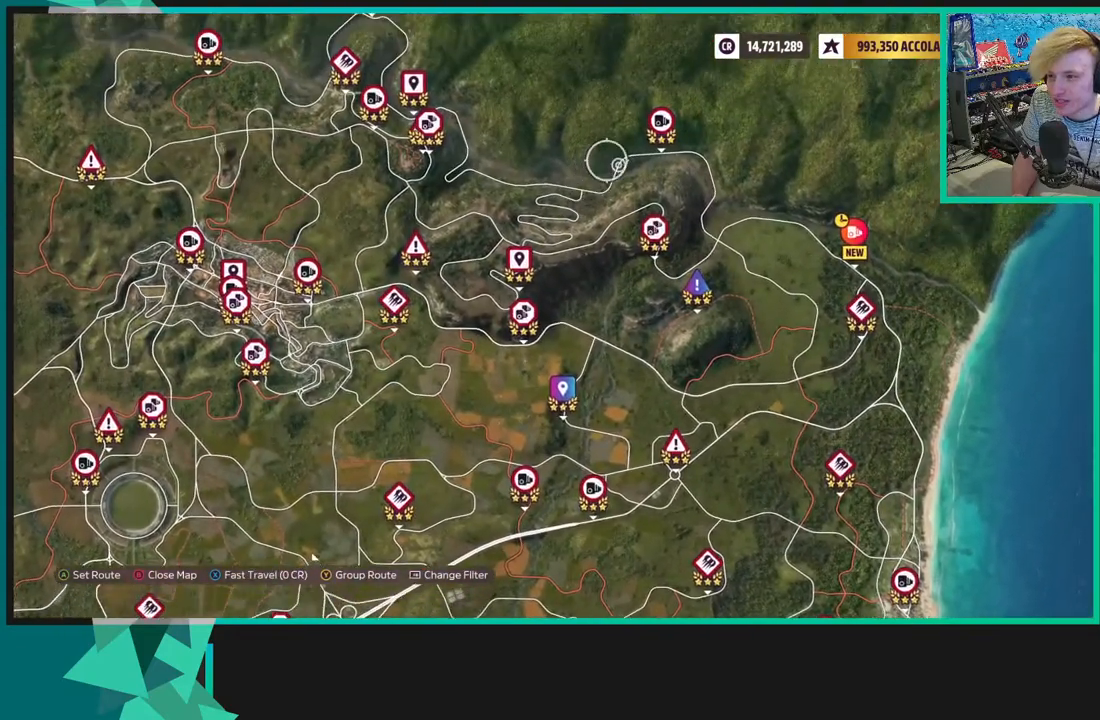
{"buttons": [], "left_stick": "down-right", "right_stick": "center", "events": [[133, "left_stick", "down-right"]]}
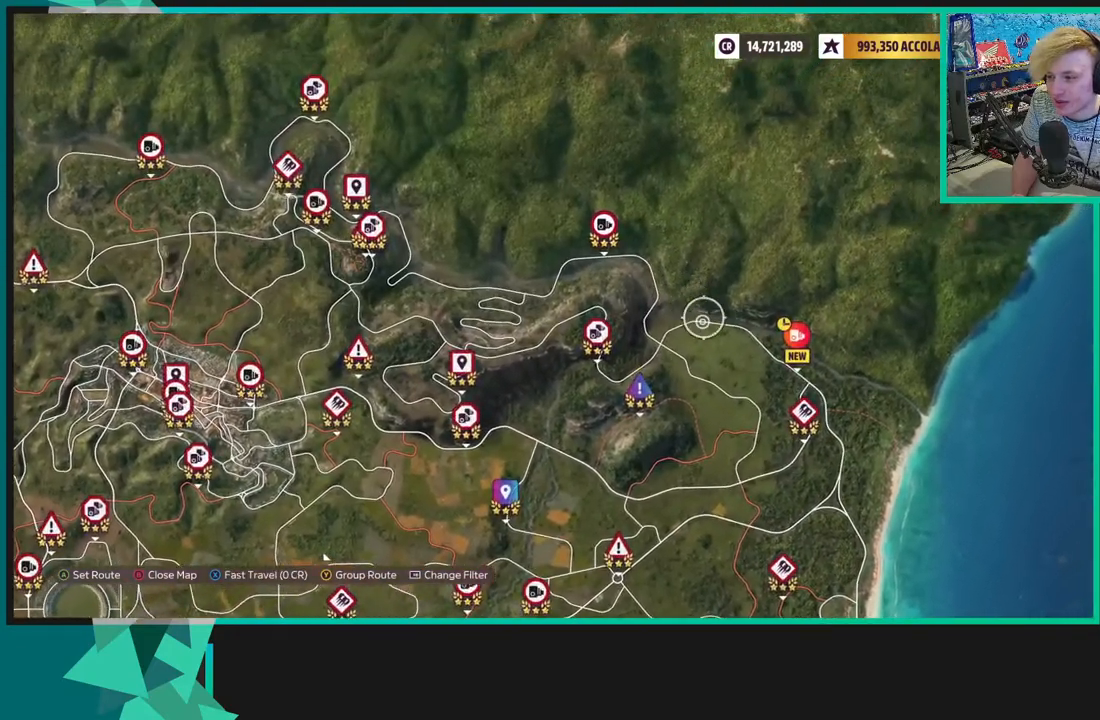
{"buttons": [], "left_stick": "center", "right_stick": "center", "events": [[100, "left_stick", "right"], [200, "left_stick", "center"]]}
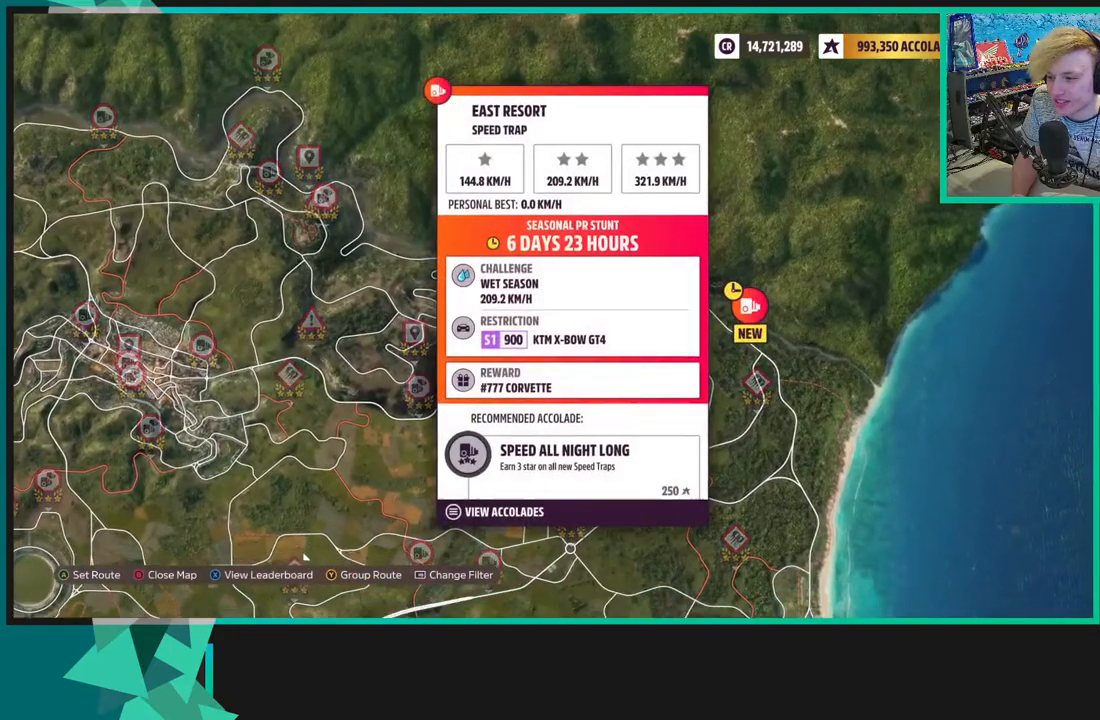
{"buttons": [], "left_stick": "center", "right_stick": "center", "events": []}
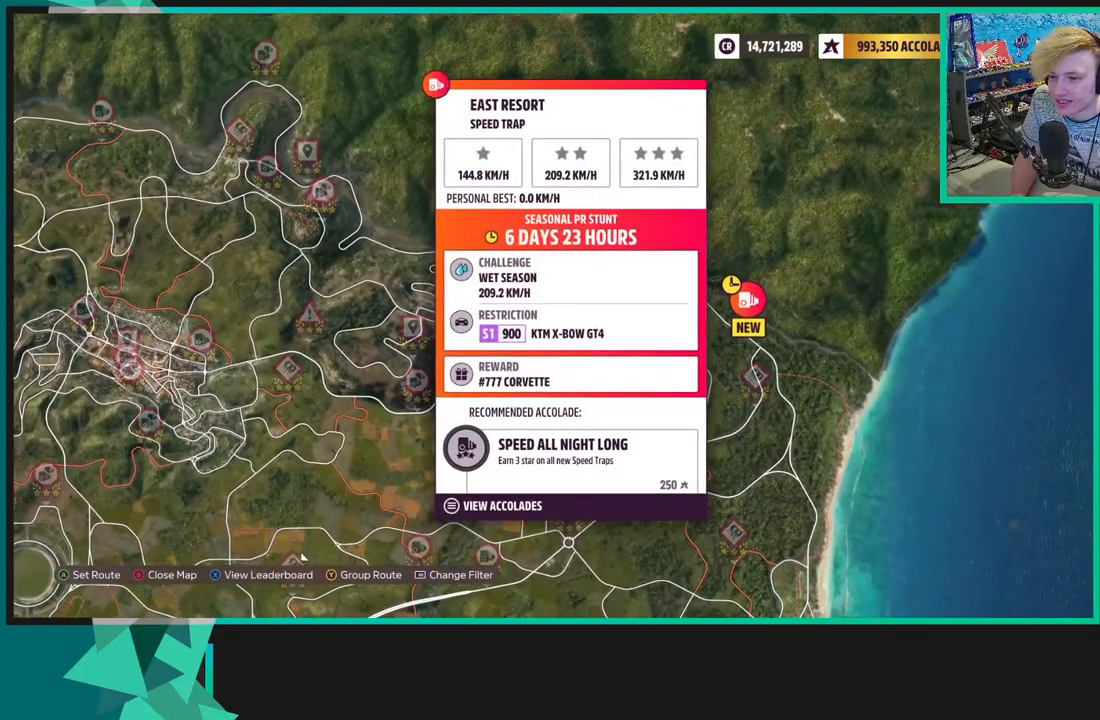
{"buttons": [], "left_stick": "center", "right_stick": "center", "events": []}
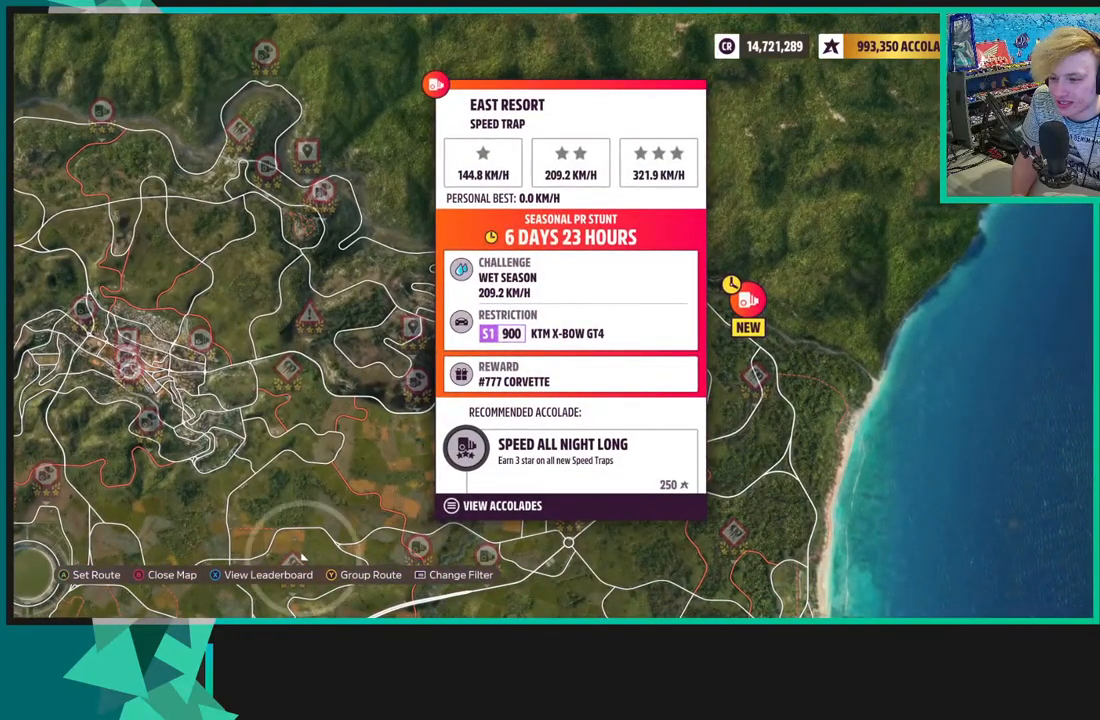
{"buttons": [], "left_stick": "center", "right_stick": "center", "events": []}
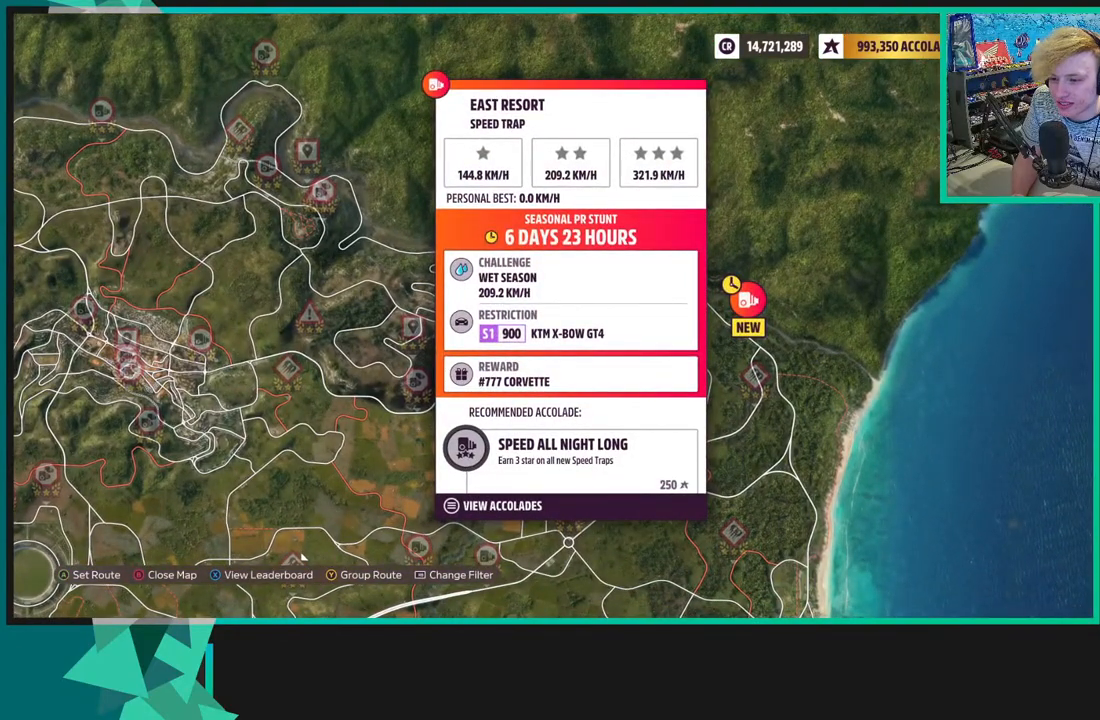
{"buttons": [], "left_stick": "down-left", "right_stick": "center", "events": [[383, "left_stick", "down-left"]]}
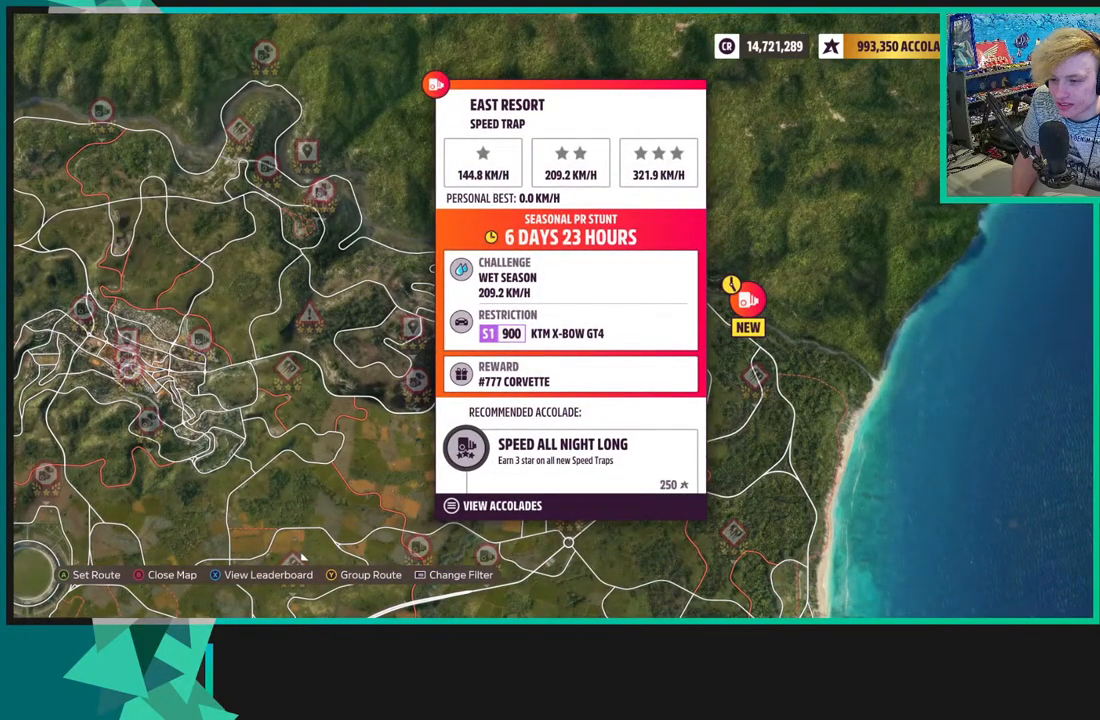
{"buttons": [], "left_stick": "down-left", "right_stick": "center", "events": []}
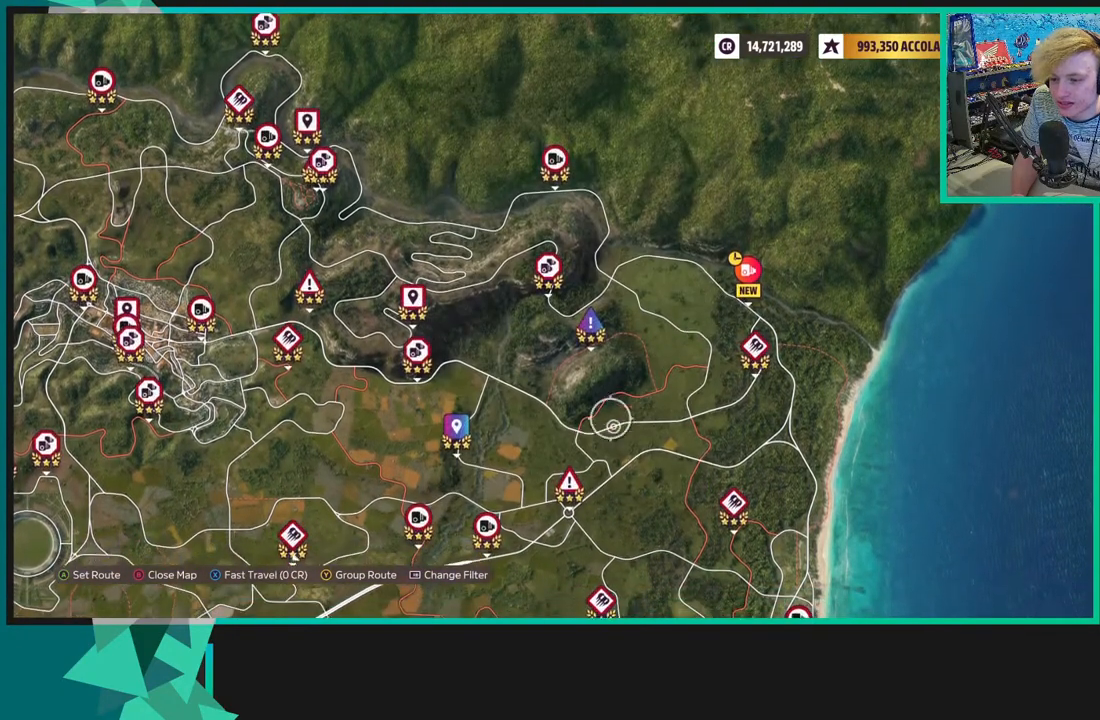
{"buttons": [], "left_stick": "down-left", "right_stick": "center", "events": []}
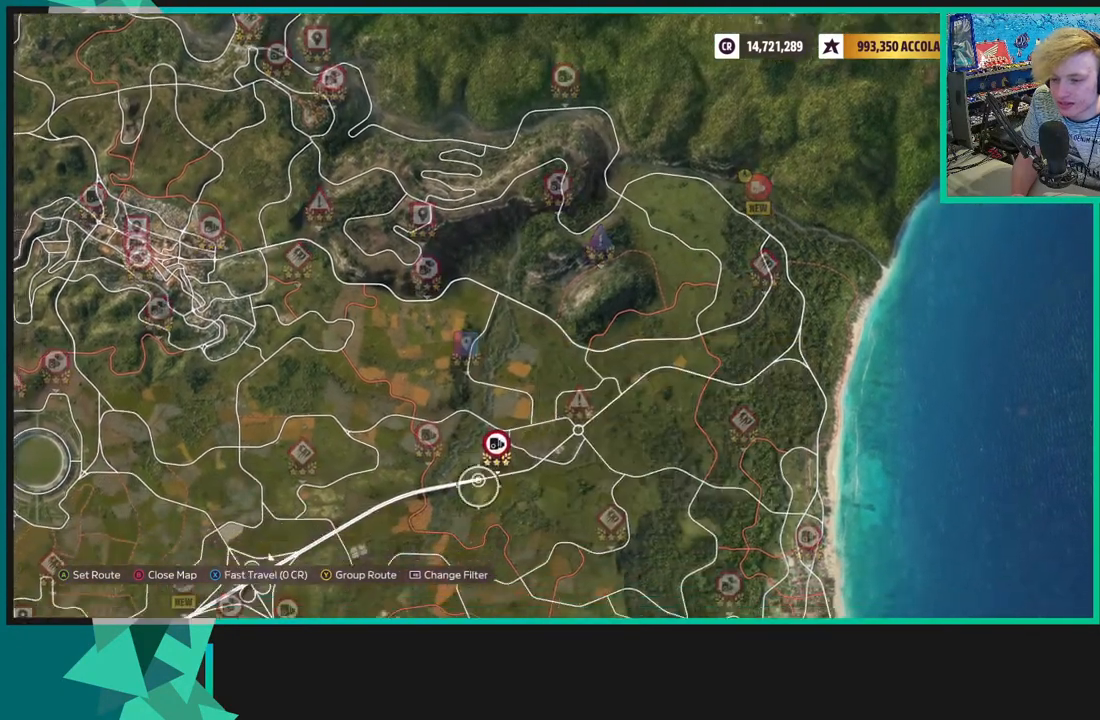
{"buttons": [], "left_stick": "down-left", "right_stick": "center", "events": []}
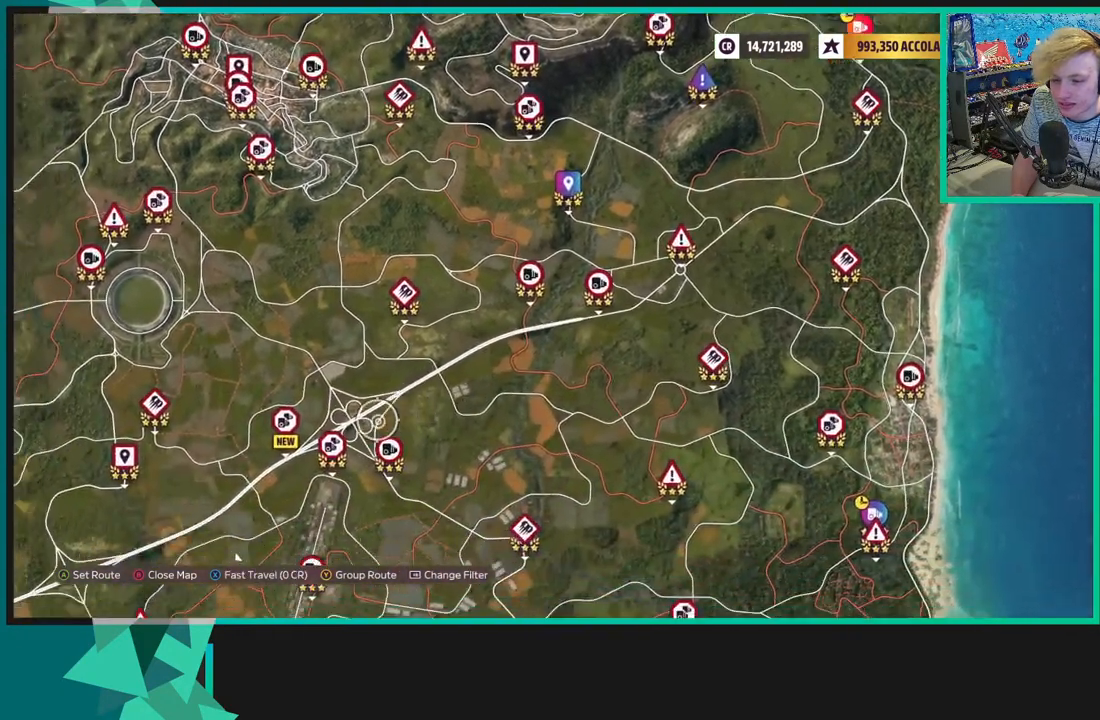
{"buttons": [], "left_stick": "center", "right_stick": "center", "events": [[133, "left_stick", "center"]]}